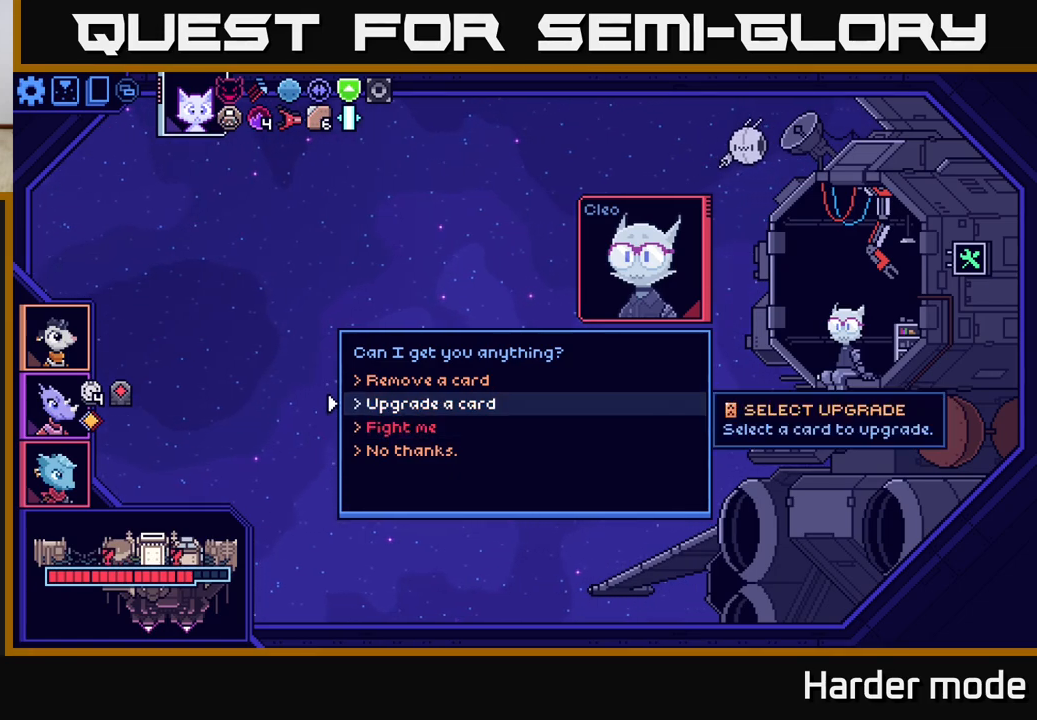
Gameplay with a controller (Xbox layout); each line is a JSON object with the inputs held at the frame after it. "events" lists button and stick changes between this image and that frame as [ms after this image, input, new state], when the widget could be followed in between. Not read: right_stick.
{"buttons": [], "left_stick": "center", "events": [[183, "A", "down"], [267, "A", "up"]]}
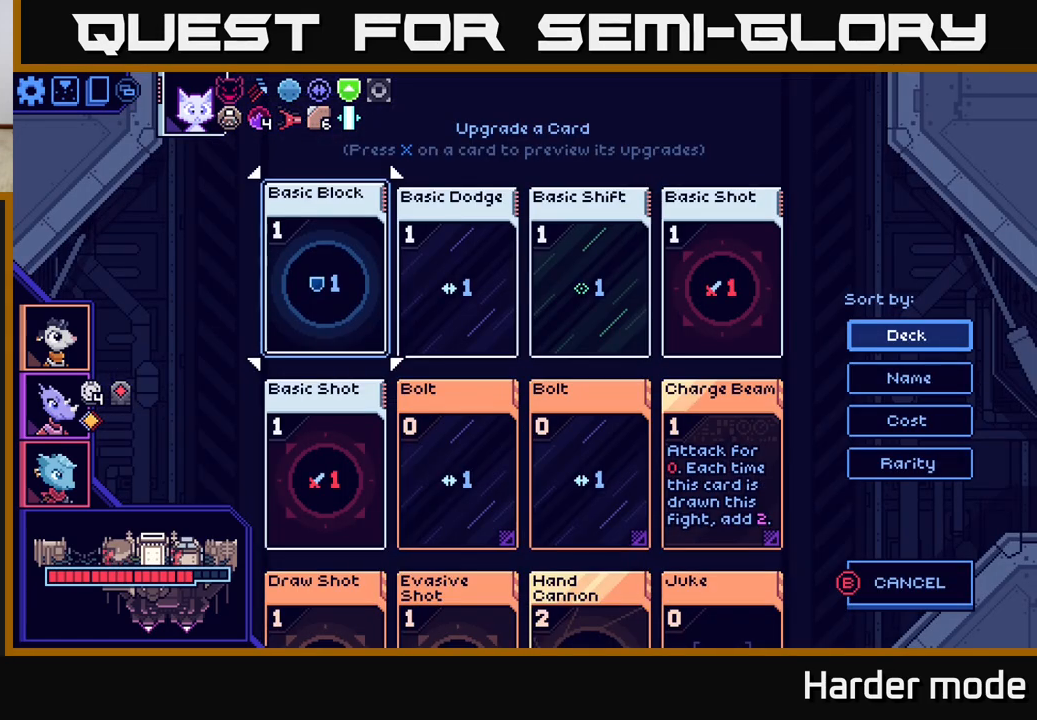
{"buttons": [], "left_stick": "center", "events": []}
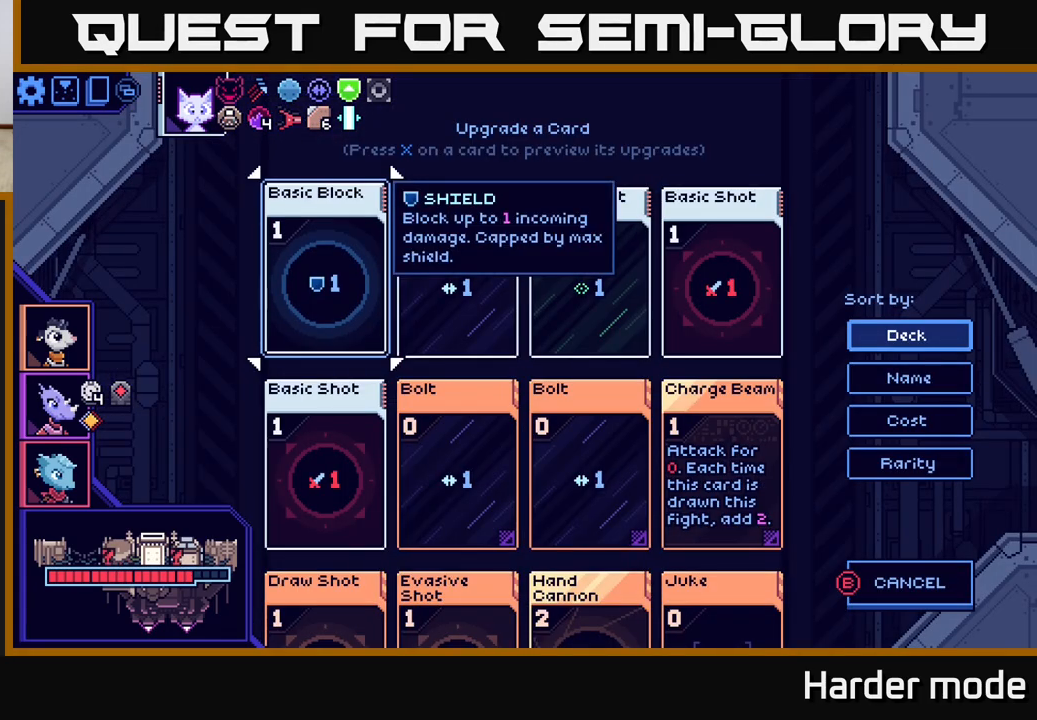
{"buttons": [], "left_stick": "down", "events": [[100, "left_stick", "down"], [267, "left_stick", "center"], [383, "left_stick", "down"]]}
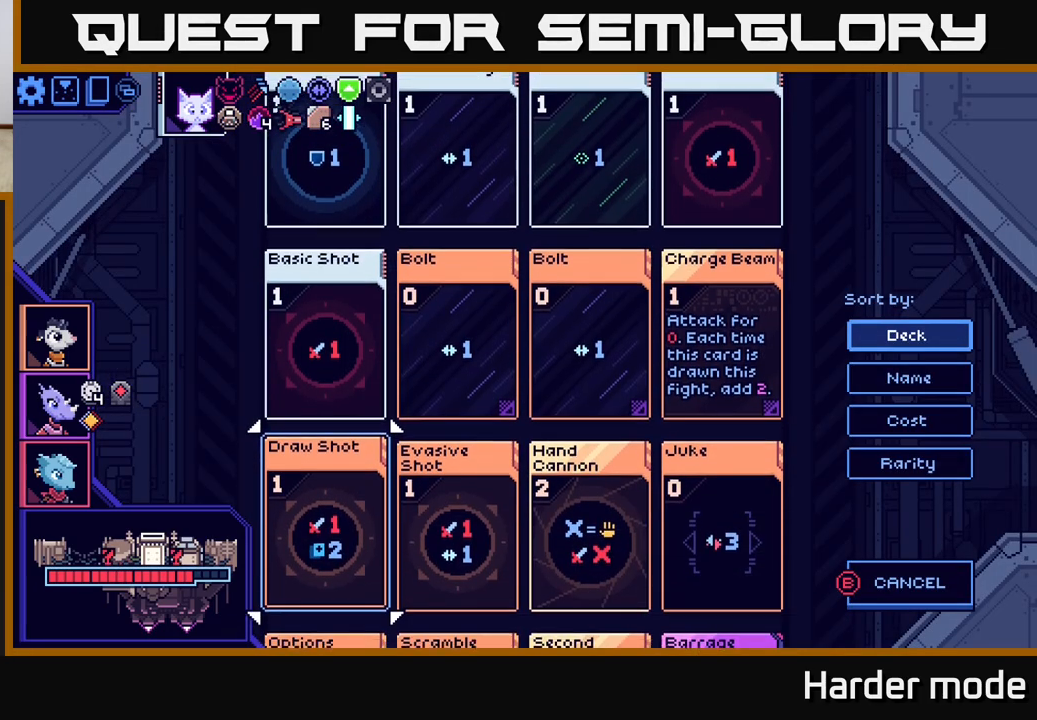
{"buttons": [], "left_stick": "center", "events": [[33, "left_stick", "center"], [150, "left_stick", "down"], [283, "left_stick", "center"]]}
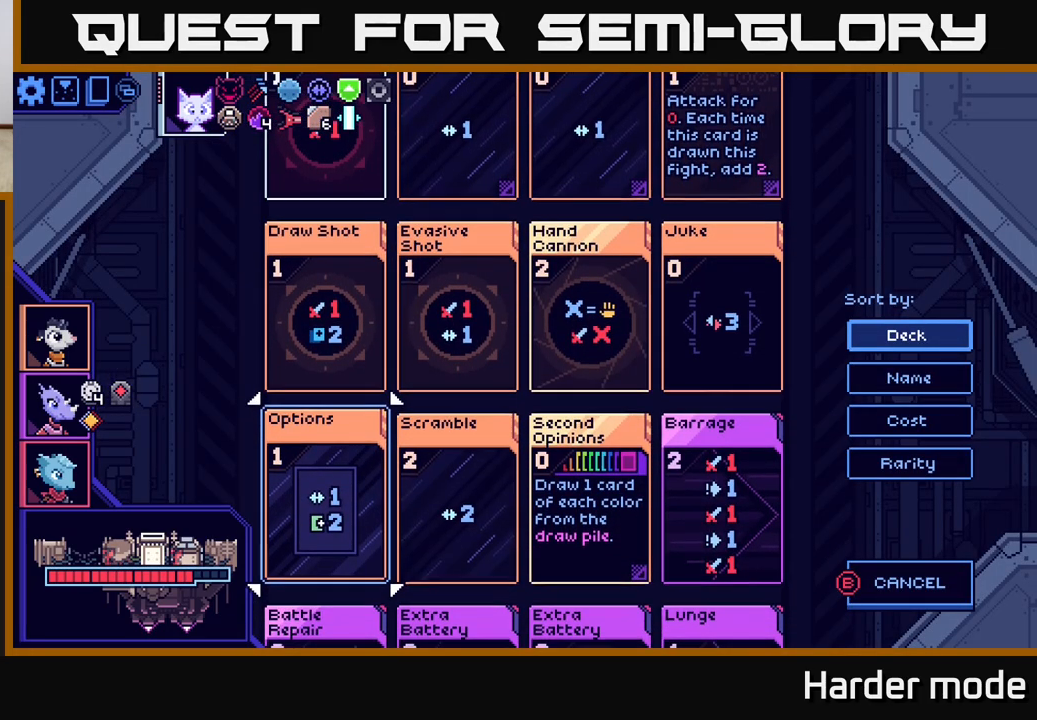
{"buttons": [], "left_stick": "down", "events": [[17, "left_stick", "down"], [217, "left_stick", "center"], [367, "left_stick", "down"]]}
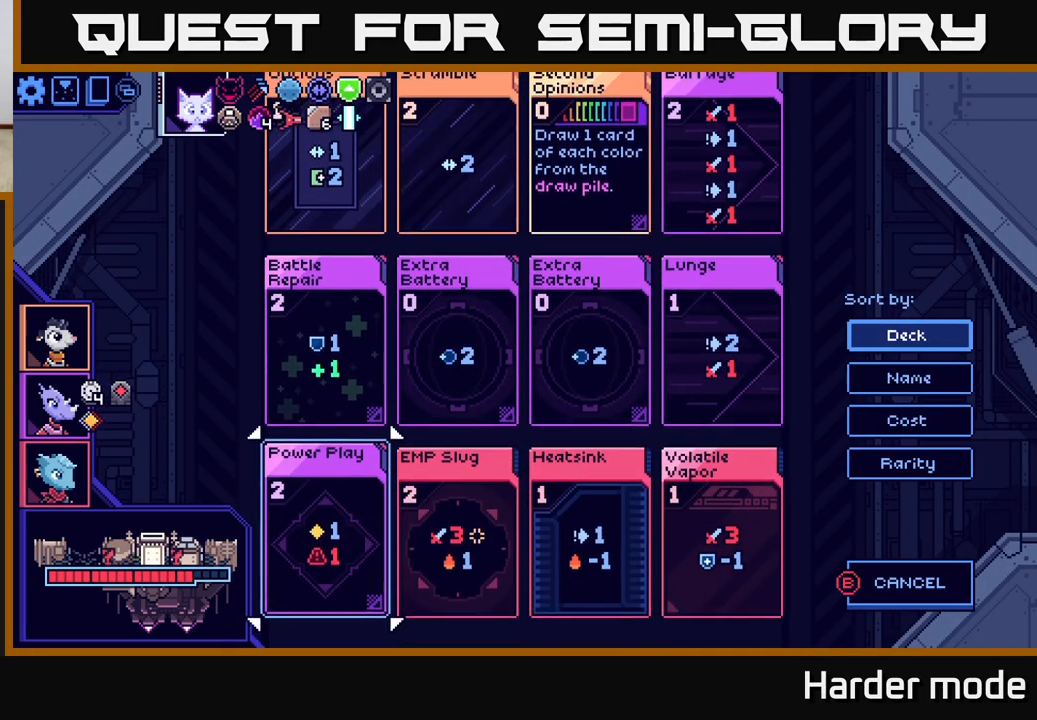
{"buttons": [], "left_stick": "center", "events": [[50, "left_stick", "center"], [200, "left_stick", "down"], [367, "left_stick", "center"]]}
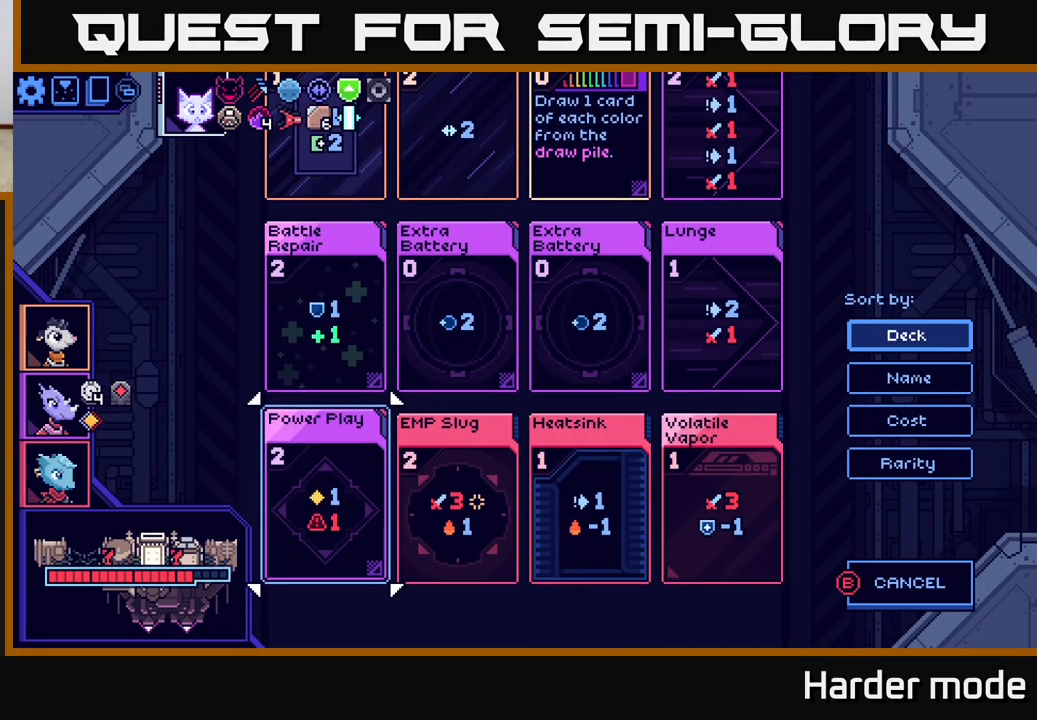
{"buttons": [], "left_stick": "right", "events": [[83, "left_stick", "right"], [267, "left_stick", "center"], [400, "left_stick", "right"]]}
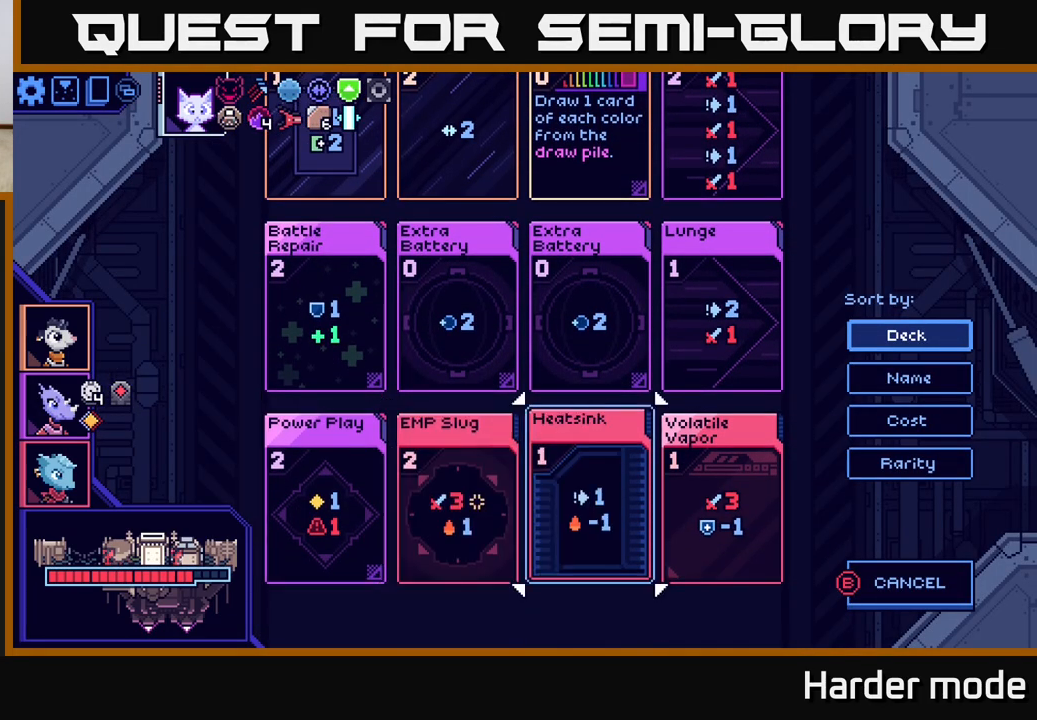
{"buttons": [], "left_stick": "center", "events": [[83, "left_stick", "center"], [300, "left_stick", "left"], [500, "left_stick", "center"]]}
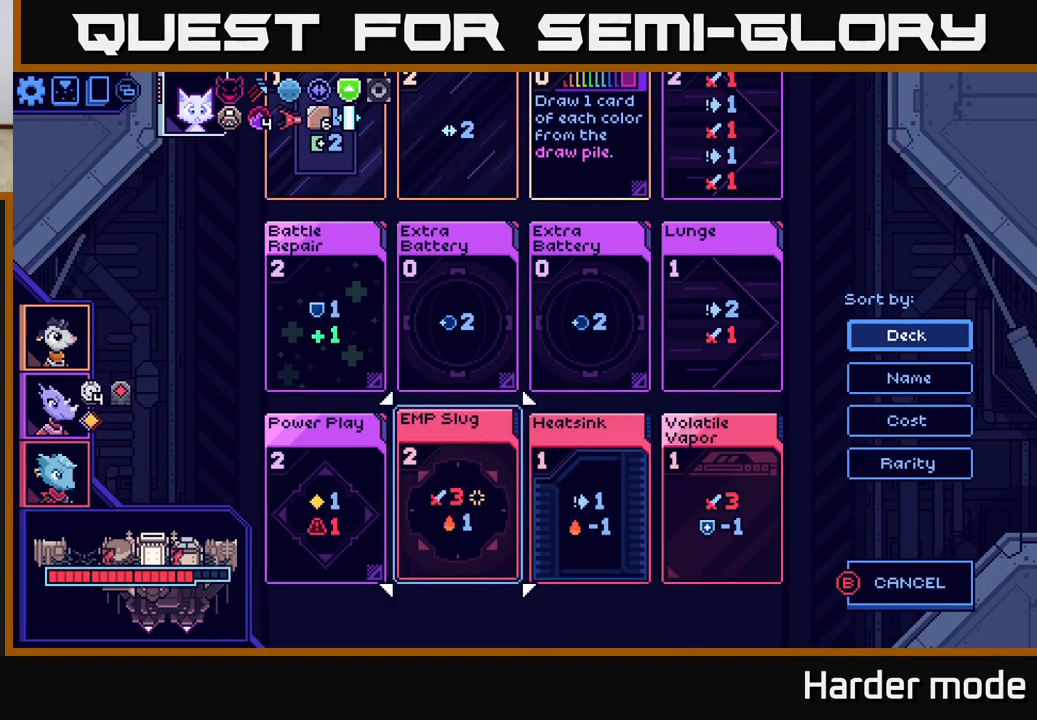
{"buttons": [], "left_stick": "left", "events": [[183, "left_stick", "left"], [350, "left_stick", "center"], [500, "left_stick", "left"]]}
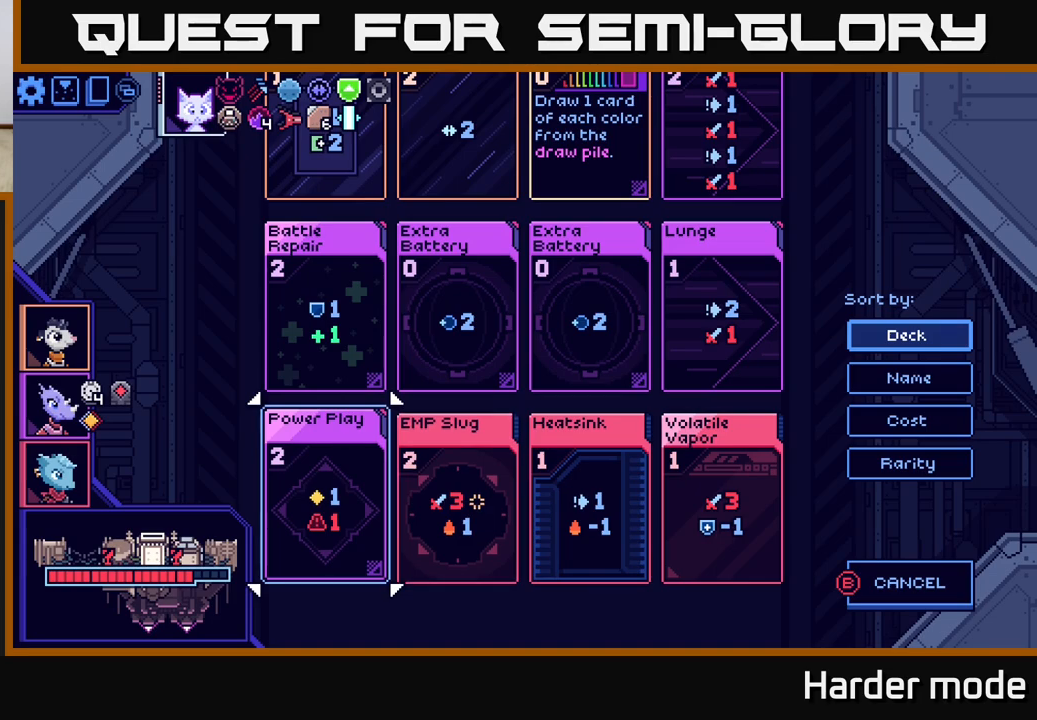
{"buttons": [], "left_stick": "center", "events": [[133, "left_stick", "center"], [383, "left_stick", "up"], [450, "left_stick", "center"]]}
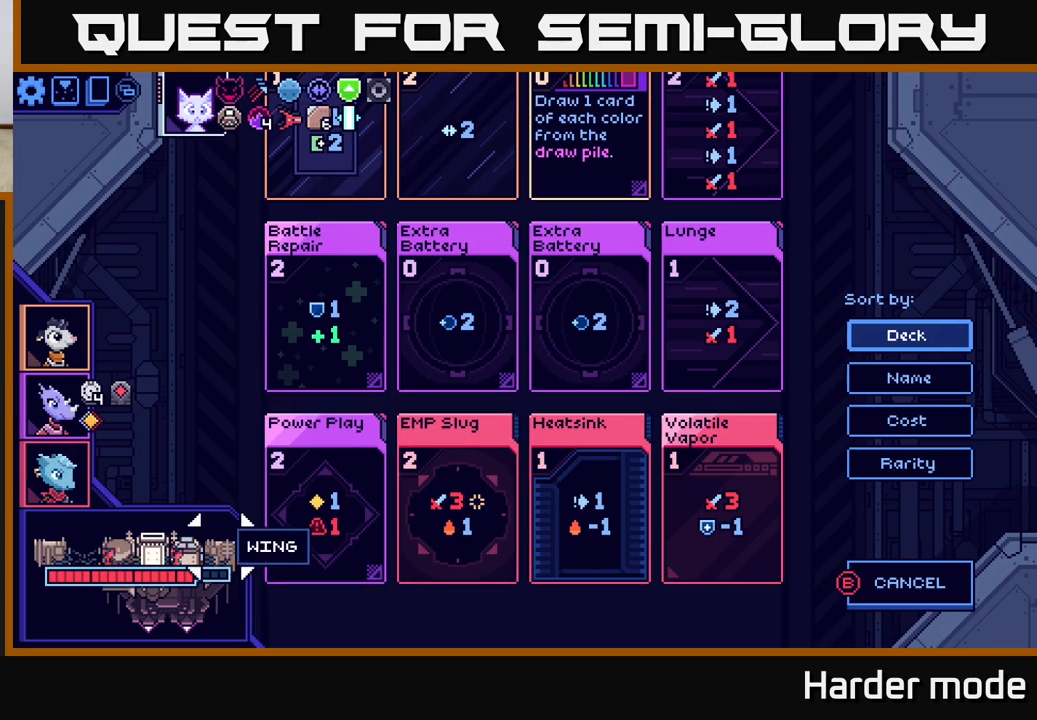
{"buttons": [], "left_stick": "center", "events": [[67, "left_stick", "right"], [233, "left_stick", "center"]]}
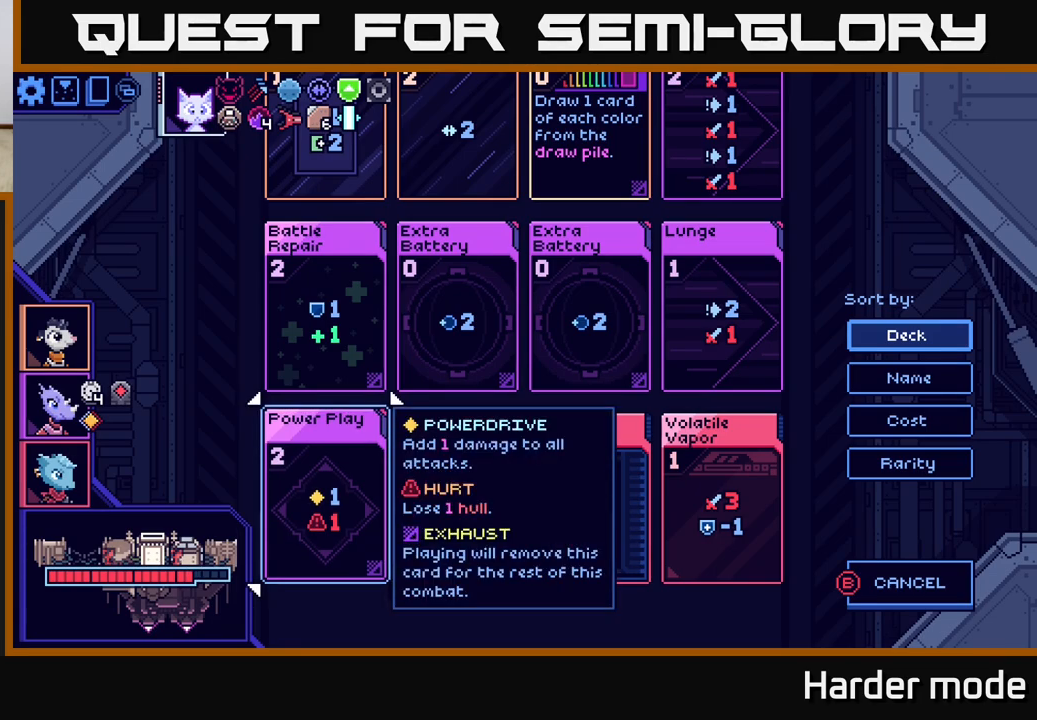
{"buttons": [], "left_stick": "left", "events": [[450, "left_stick", "left"]]}
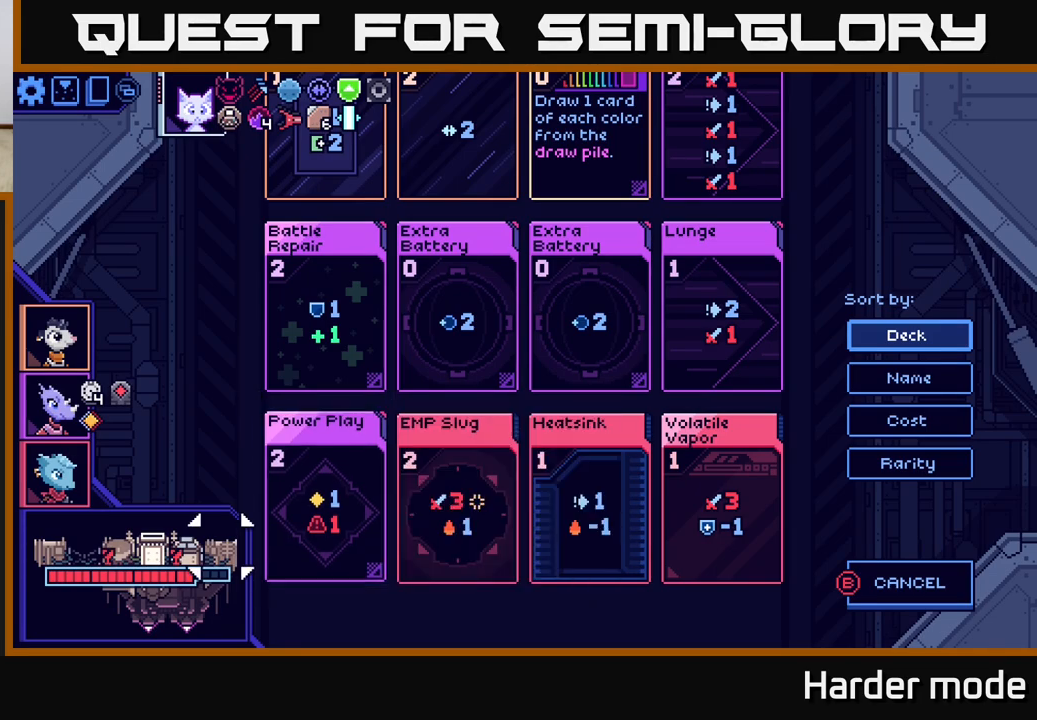
{"buttons": [], "left_stick": "center", "events": [[150, "left_stick", "right"], [350, "left_stick", "center"]]}
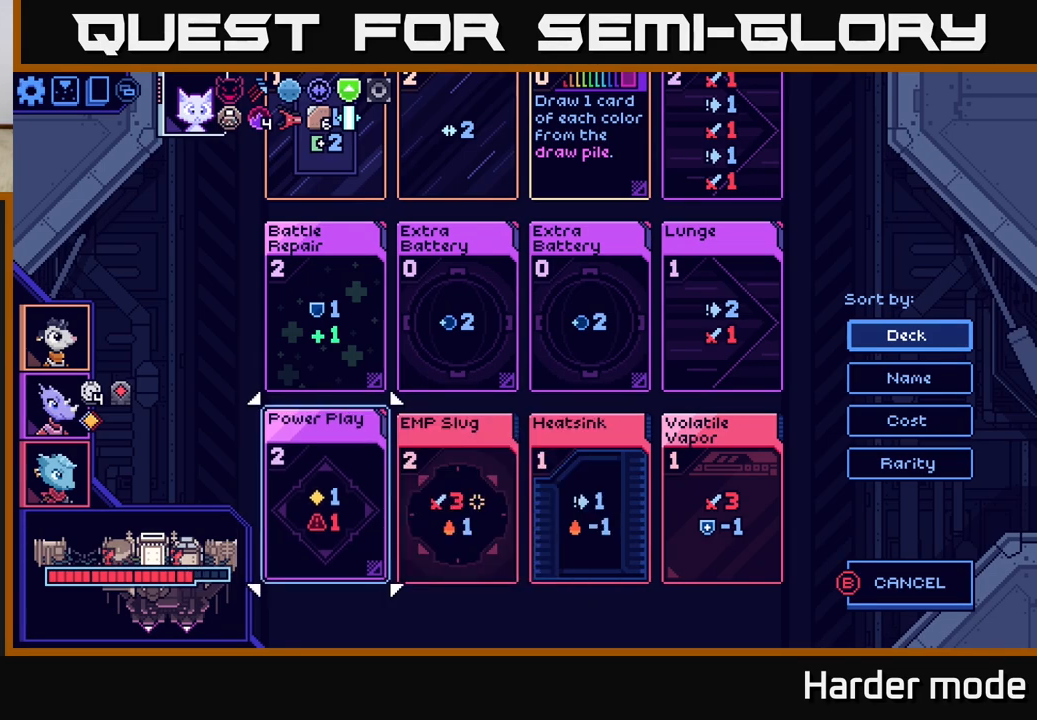
{"buttons": [], "left_stick": "center", "events": []}
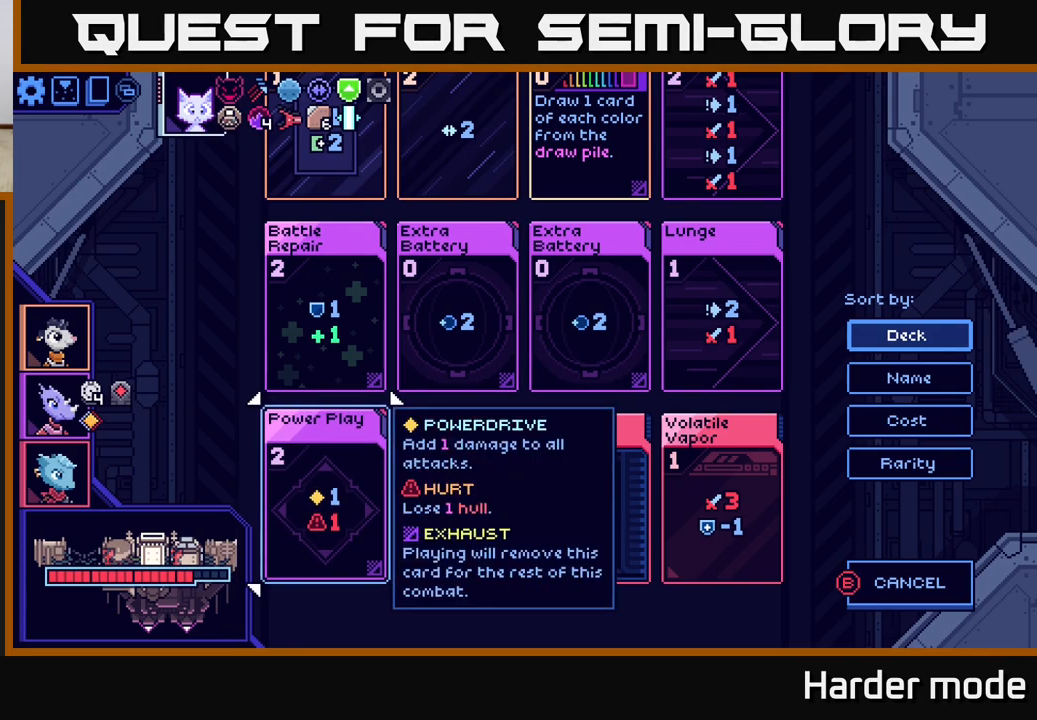
{"buttons": [], "left_stick": "center", "events": []}
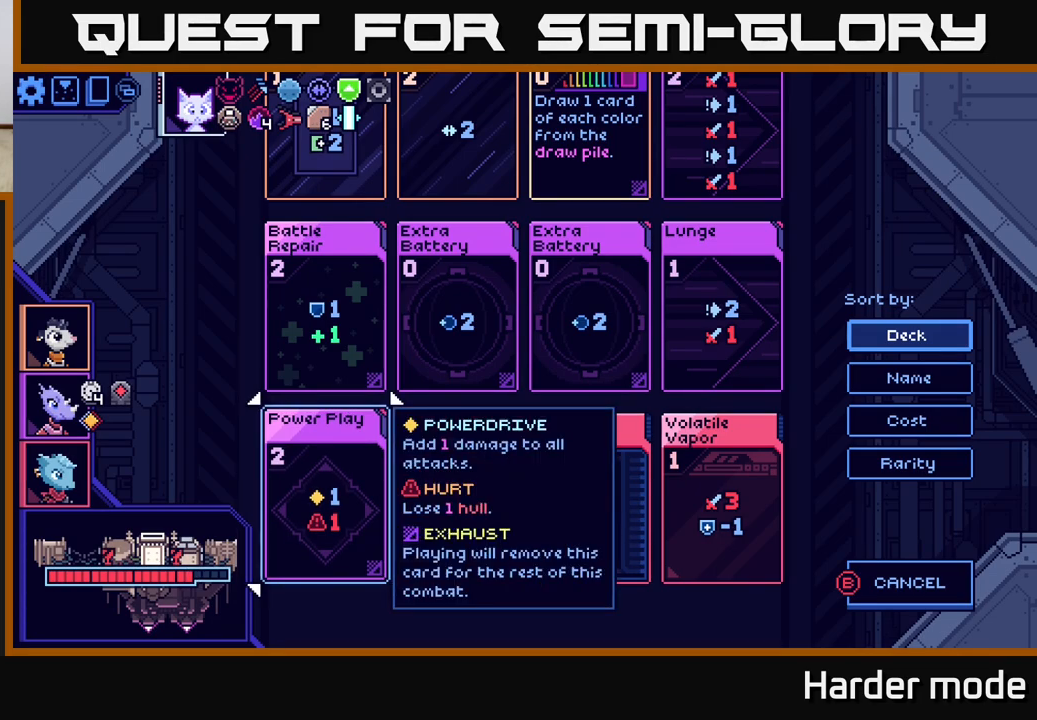
{"buttons": [], "left_stick": "center", "events": [[167, "X", "down"], [317, "X", "up"]]}
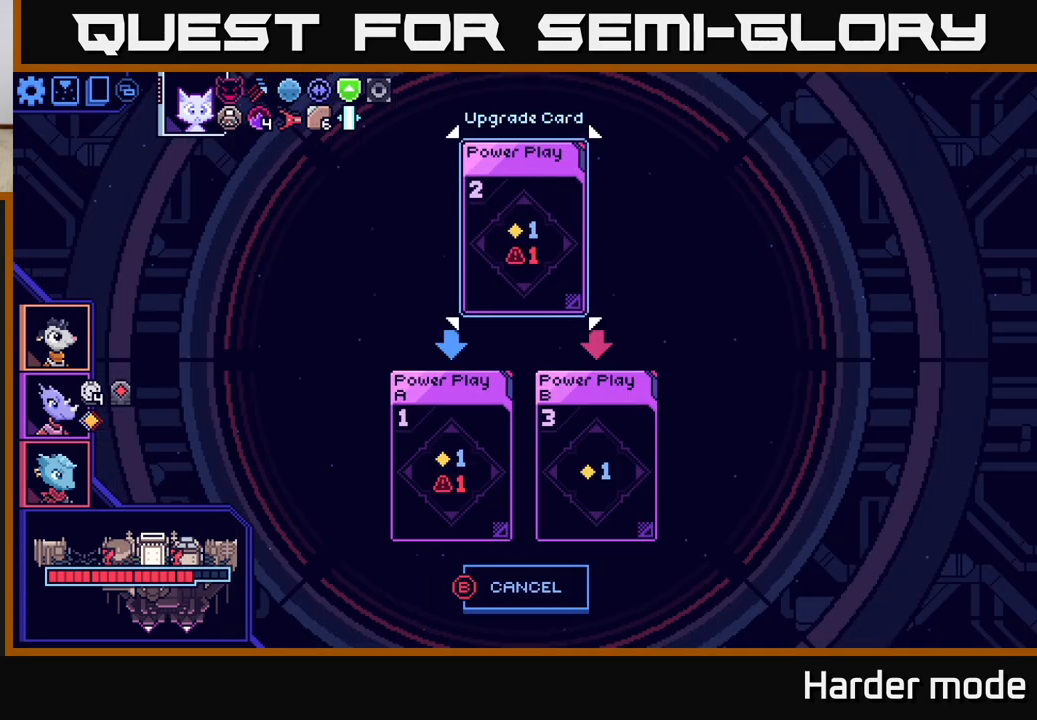
{"buttons": [], "left_stick": "center", "events": []}
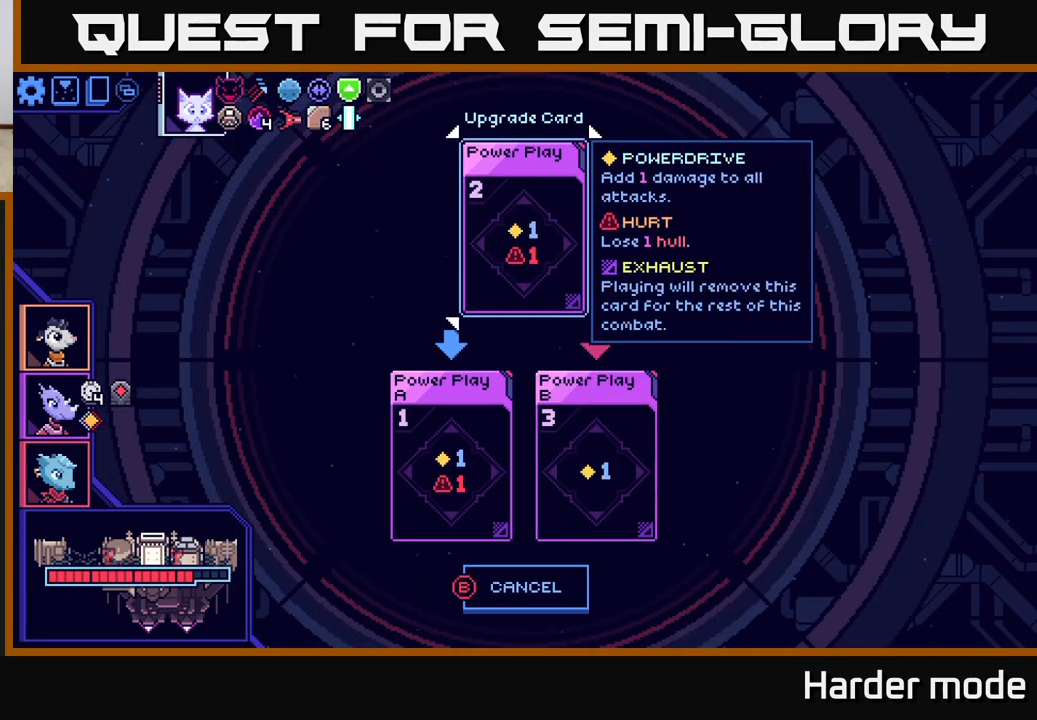
{"buttons": [], "left_stick": "center", "events": []}
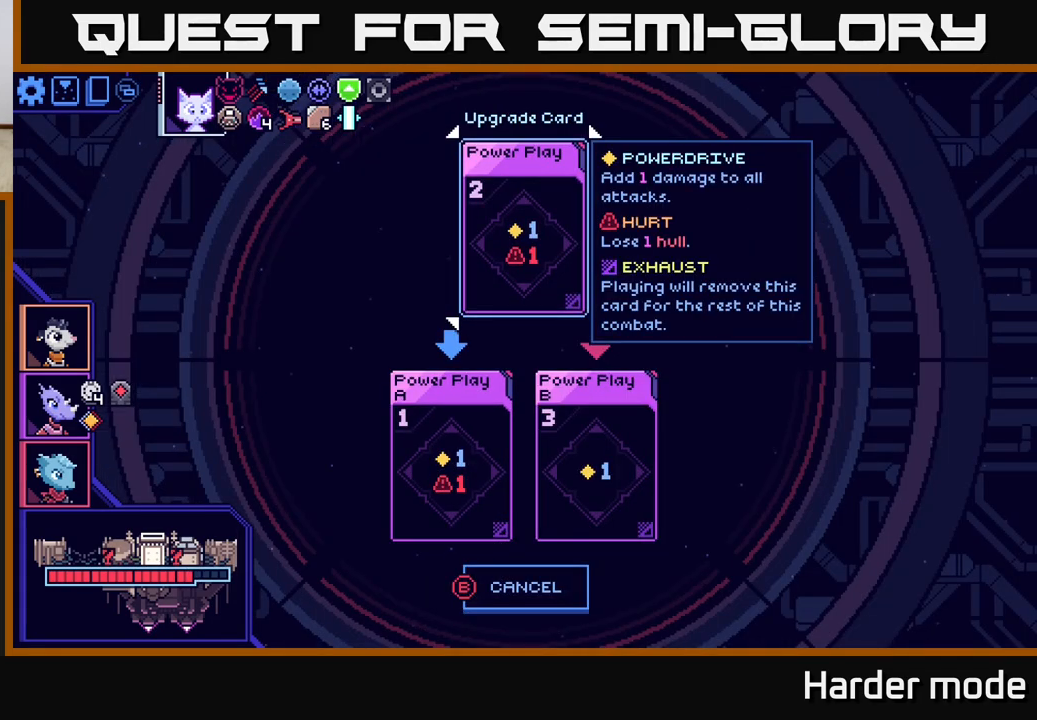
{"buttons": [], "left_stick": "down", "events": [[300, "left_stick", "down"]]}
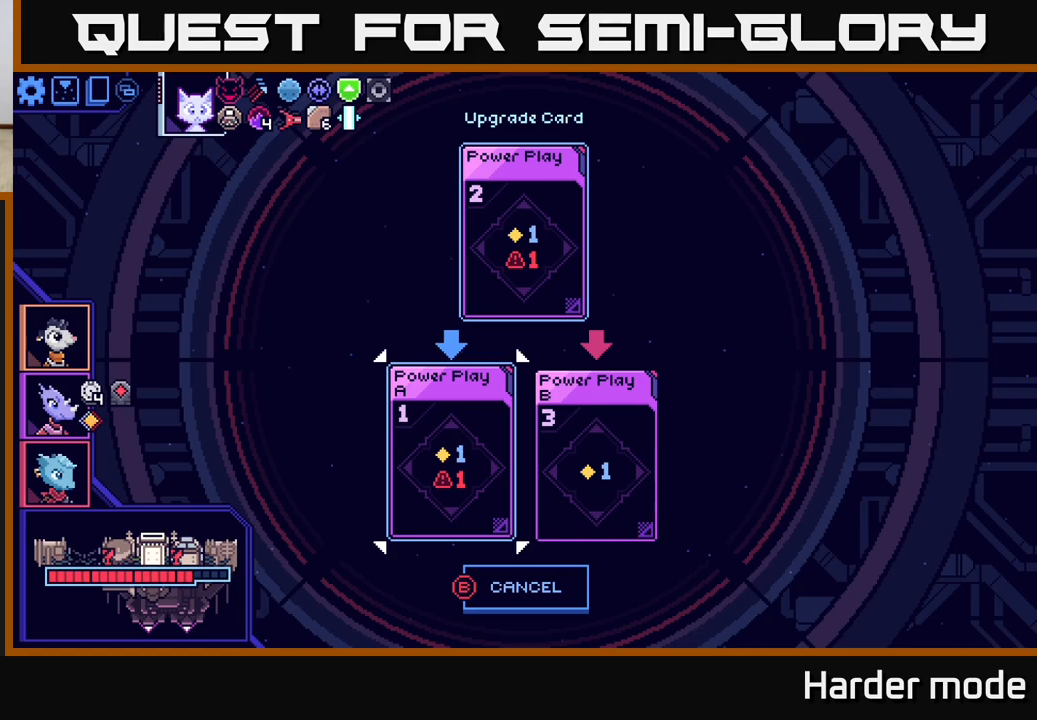
{"buttons": [], "left_stick": "center", "events": [[17, "left_stick", "center"], [117, "left_stick", "right"], [300, "left_stick", "center"]]}
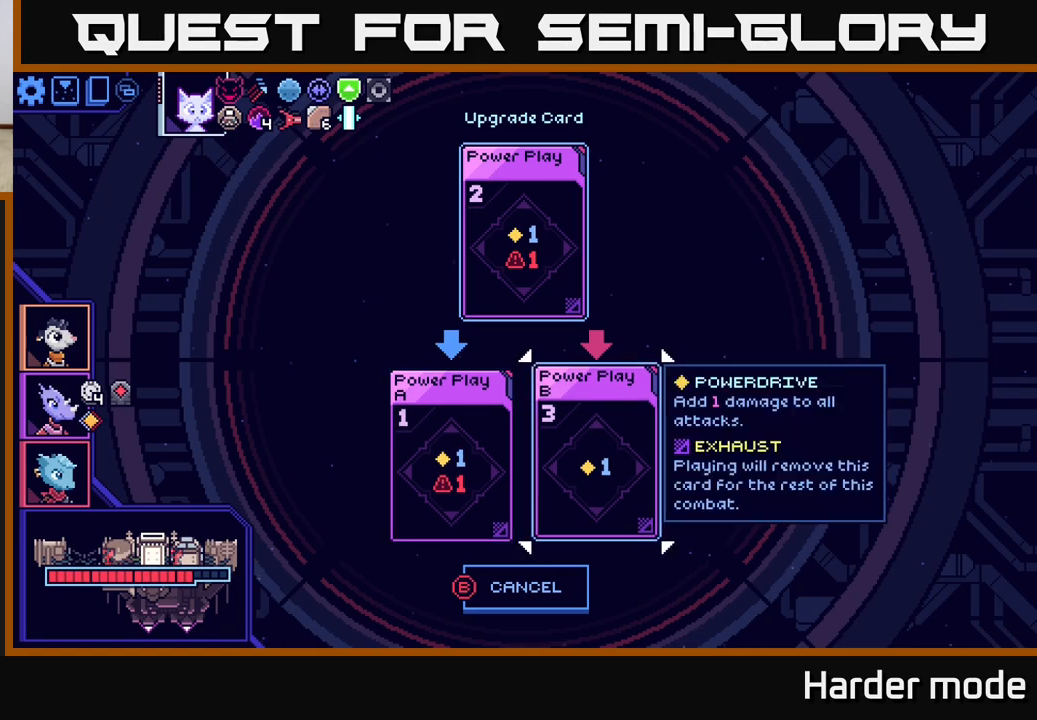
{"buttons": [], "left_stick": "left", "events": [[400, "left_stick", "left"]]}
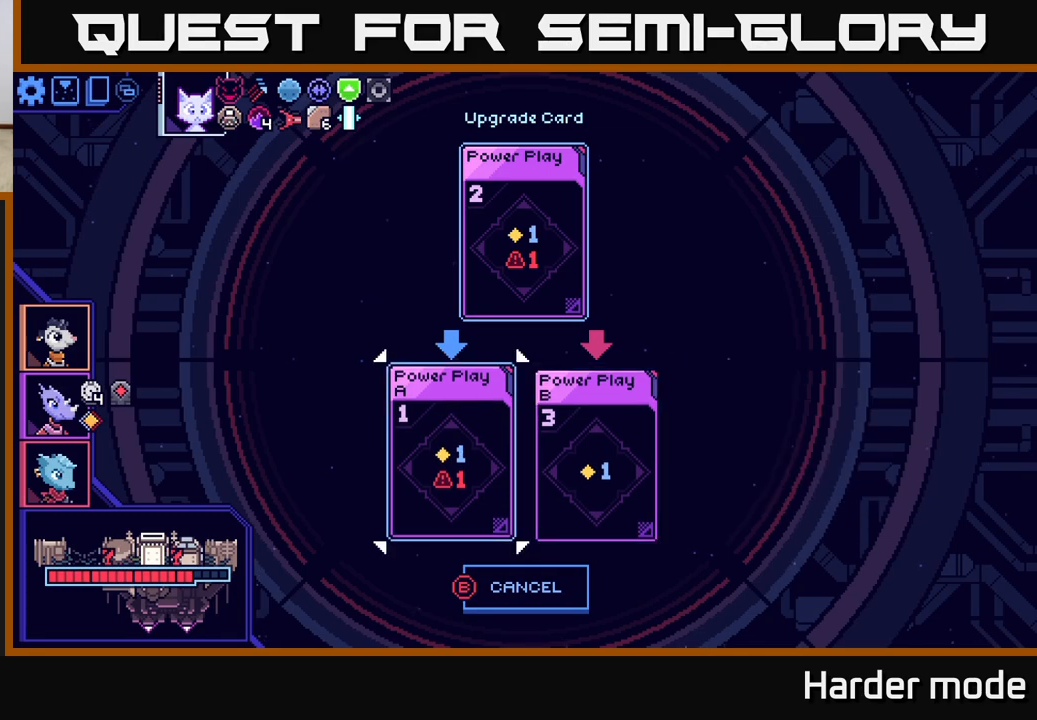
{"buttons": [], "left_stick": "center", "events": [[100, "left_stick", "right"], [283, "left_stick", "center"]]}
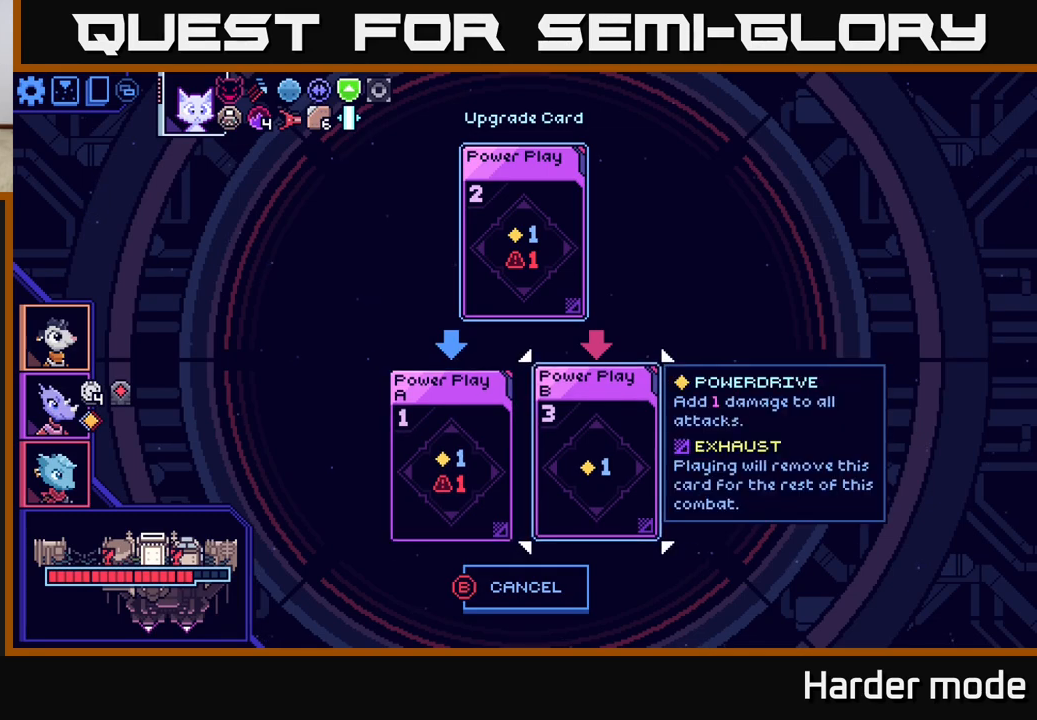
{"buttons": [], "left_stick": "center", "events": []}
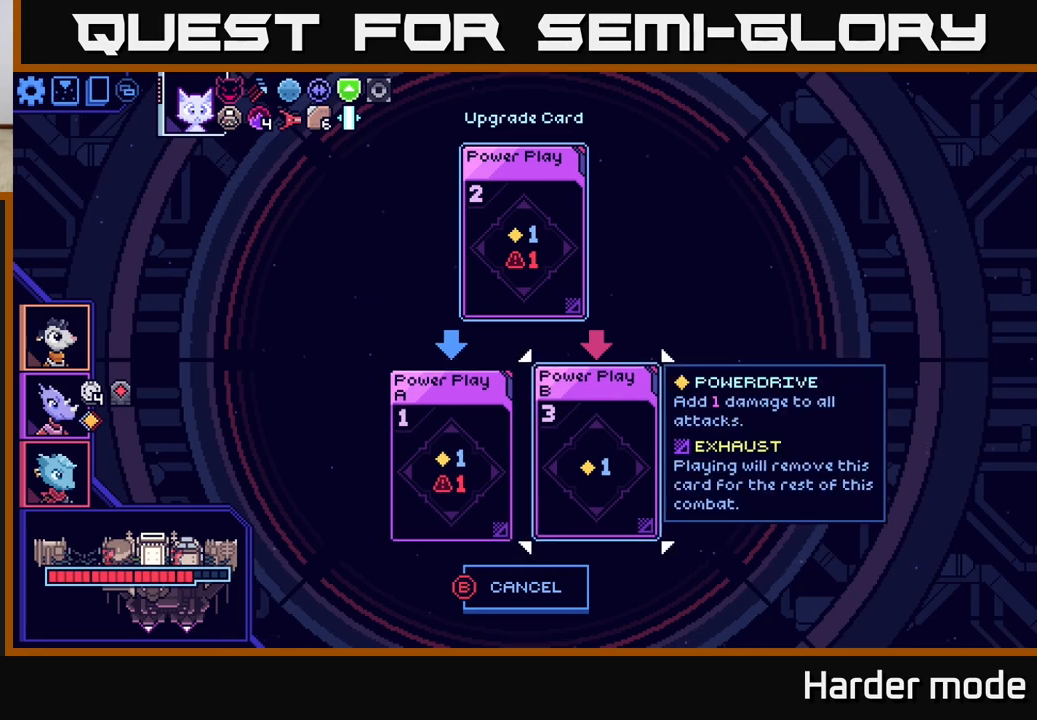
{"buttons": [], "left_stick": "center", "events": []}
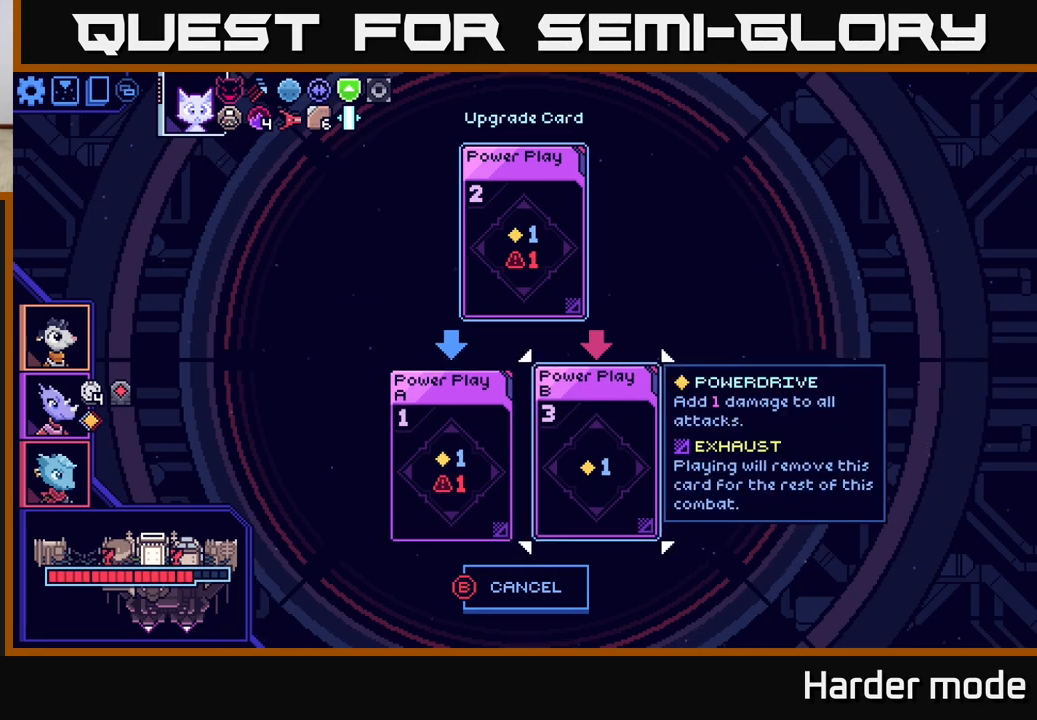
{"buttons": [], "left_stick": "center", "events": []}